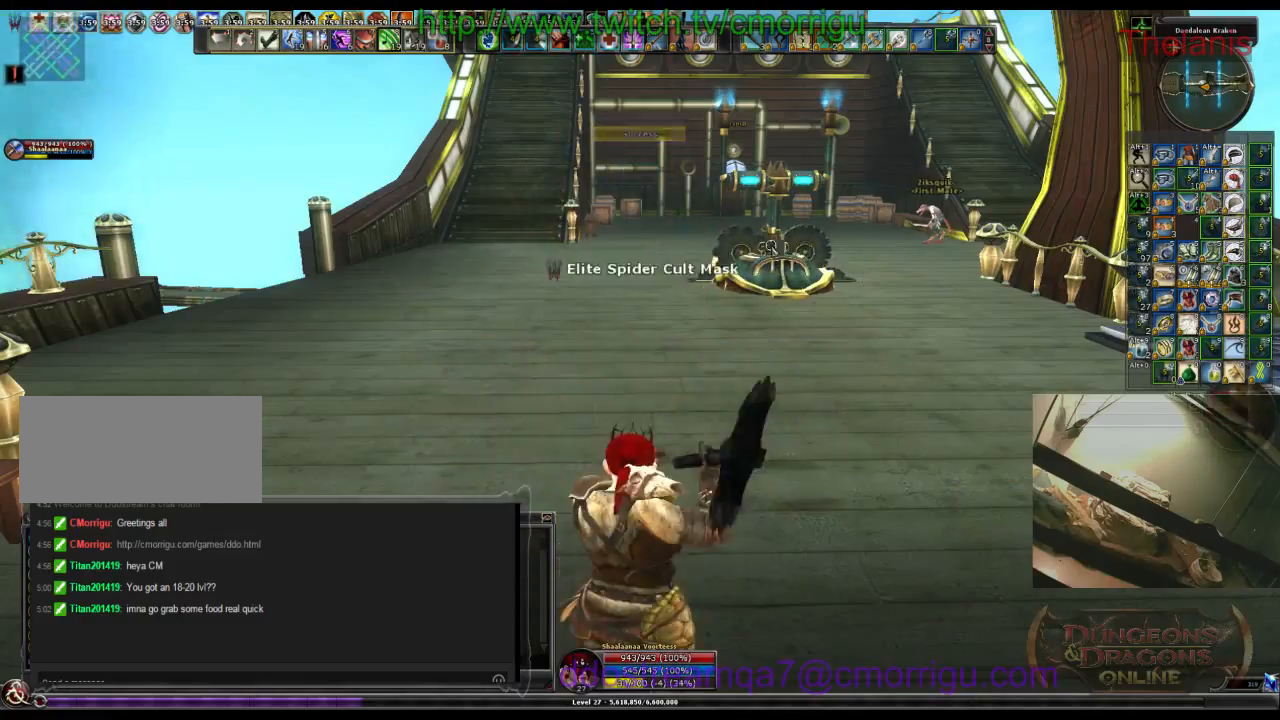
Gameplay with keyboard; each line is a JSON object with the keys held at the frame after it. "events" lists presses ("down") and releases ("up") of ".", "/", "0", "1", "2", "3", "4", "5", "6", "7", "8", "9", "a", "b", "backslash", "backspace", "c", "caps_lock", "comma", "ctrl_l", "ctrl_r", "d", "e", "equals", "escape", "f", "f1", "f10", "f11", "f12", "f2", "f3", "f4", "f5", "f6", "f7", "f8", "f9", "g", "h", "i", "j", "k", "l", "lbracket", "m", "minus", "n", "o", "p", "q", "quote", "r", "rbracket", "return", "s", "semicolon", "shift_l", "shift_r", "space", "t", "tab", "tilde", "u", "v", "w", "x", "y" and "z" between this image and that frame as [ms after this image, input, new state], when the widget could be followed in between. No other keys are recorded. Mouse input is not recorded.
{"keys": ["w"], "events": [[167, "w", "down"]]}
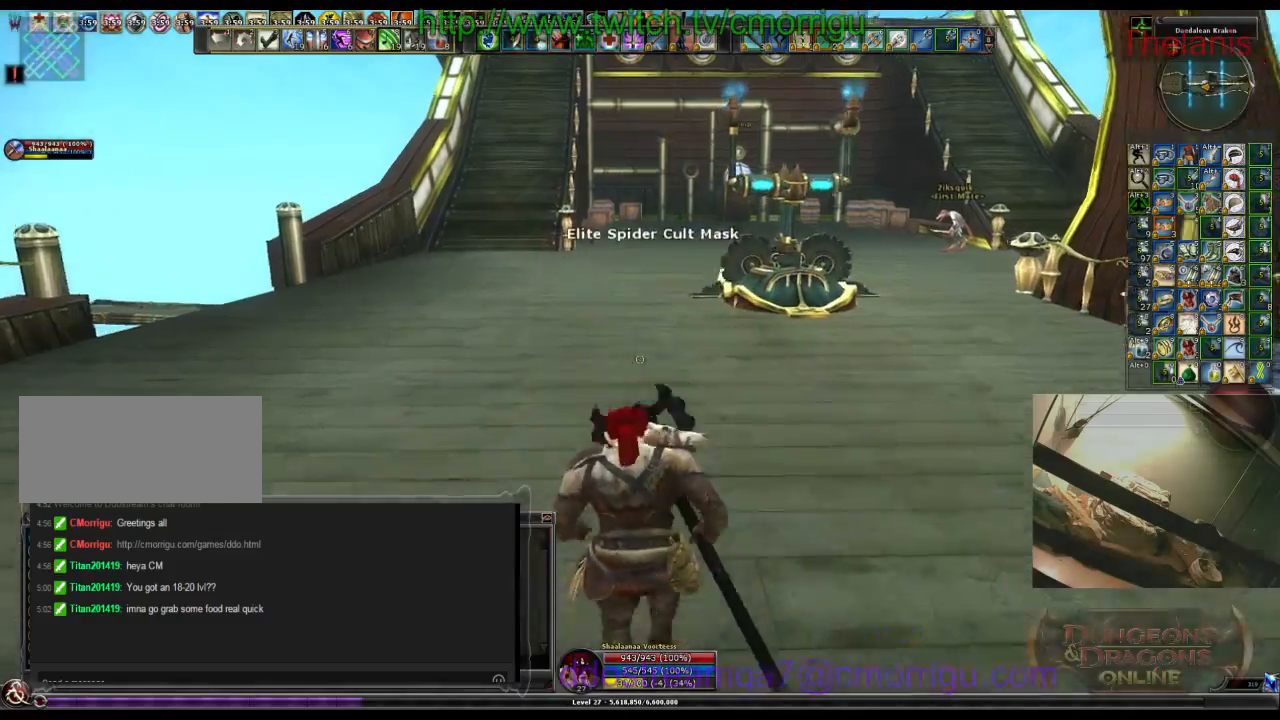
{"keys": ["w"], "events": []}
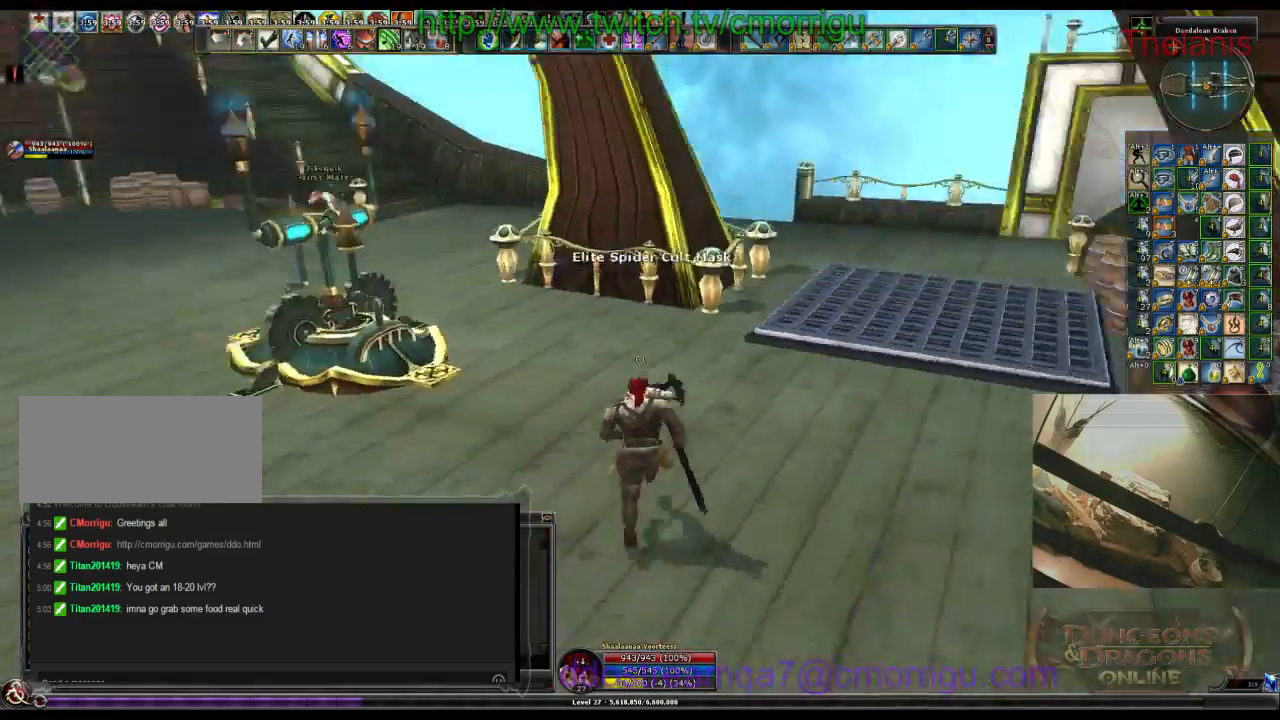
{"keys": ["w"], "events": []}
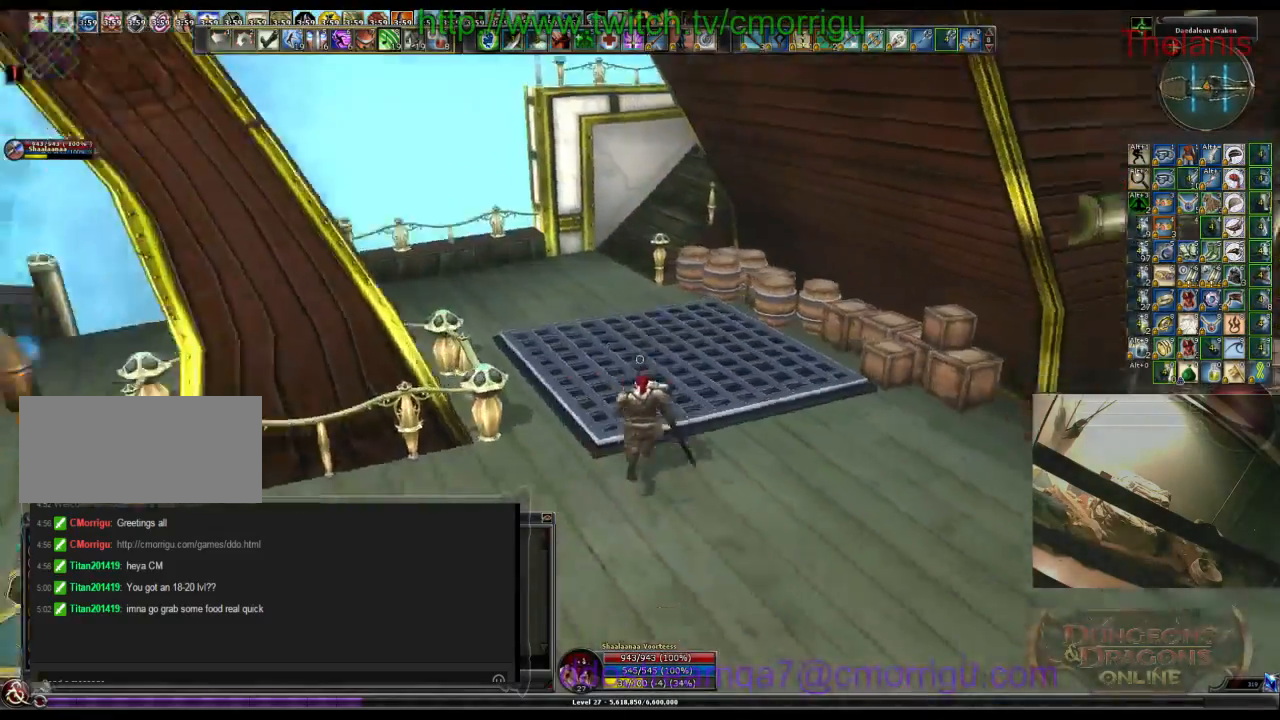
{"keys": ["a", "w"]}